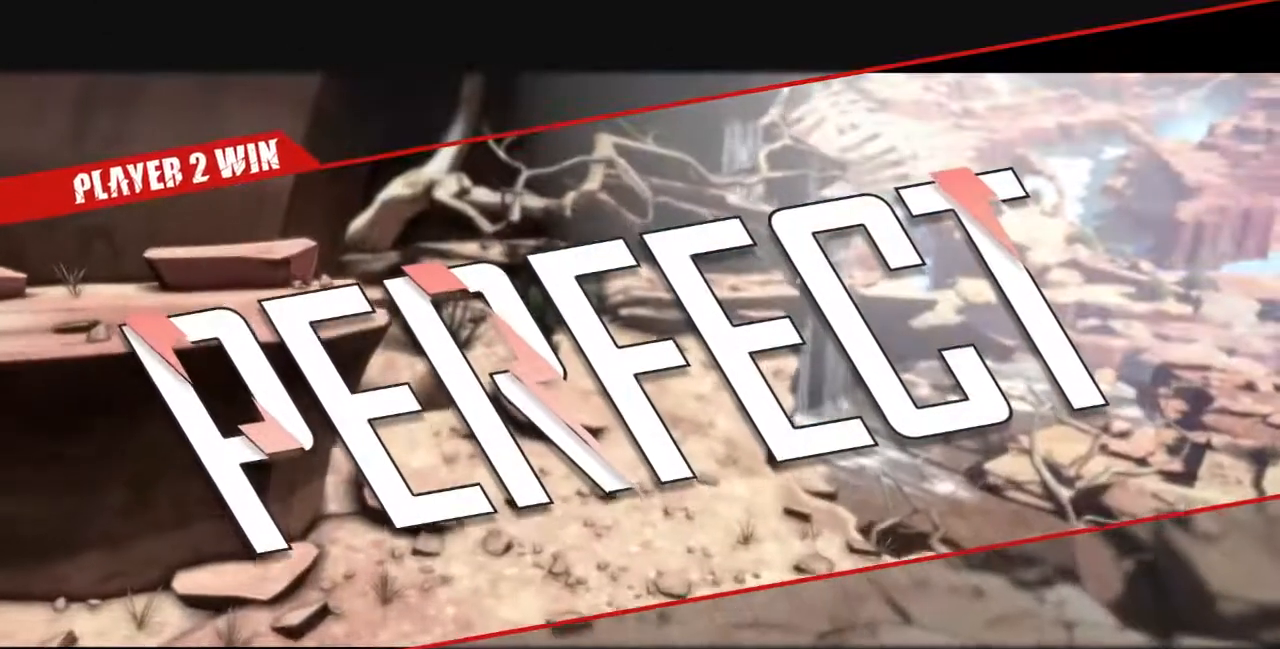
Gameplay with a controller (arcade stick); each line is a JSON object with the inputs held at the frame after it (dt_ms = milliseconds from this image to that frame). "events" lists button and stick changes between this image and that frame as [ms after this image, input, new state], when the widget could be followed in between. Not read: L3 R3 SELECT START.
{"dt_ms": 1000, "buttons": []}
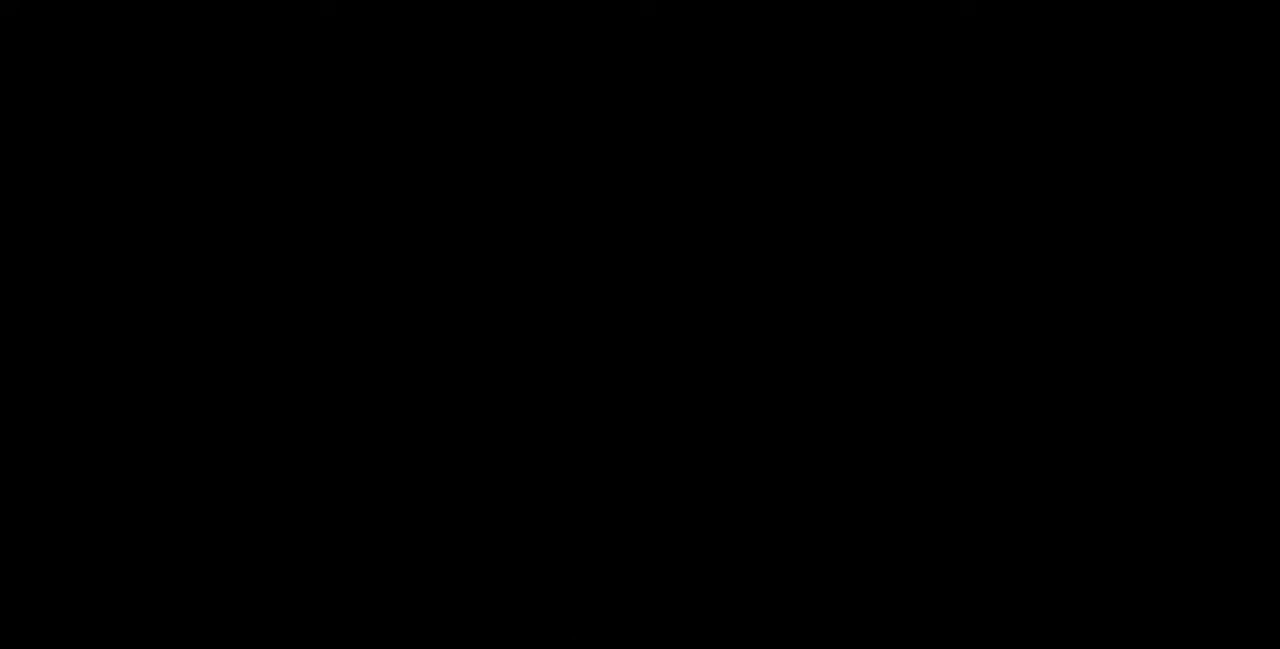
{"dt_ms": 520, "buttons": ["DPAD_UP", "DPAD_RIGHT"]}
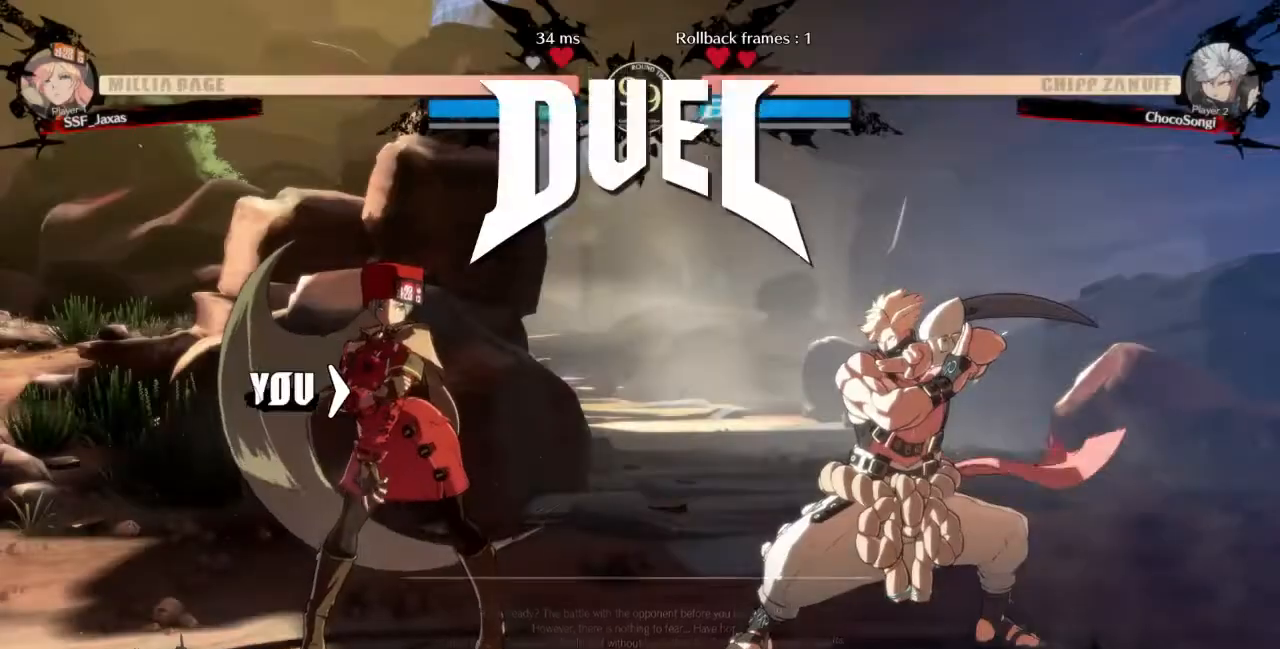
{"dt_ms": 480, "buttons": [], "events": [[40, "DPAD_RIGHT", "up"], [120, "DPAD_UP", "up"]]}
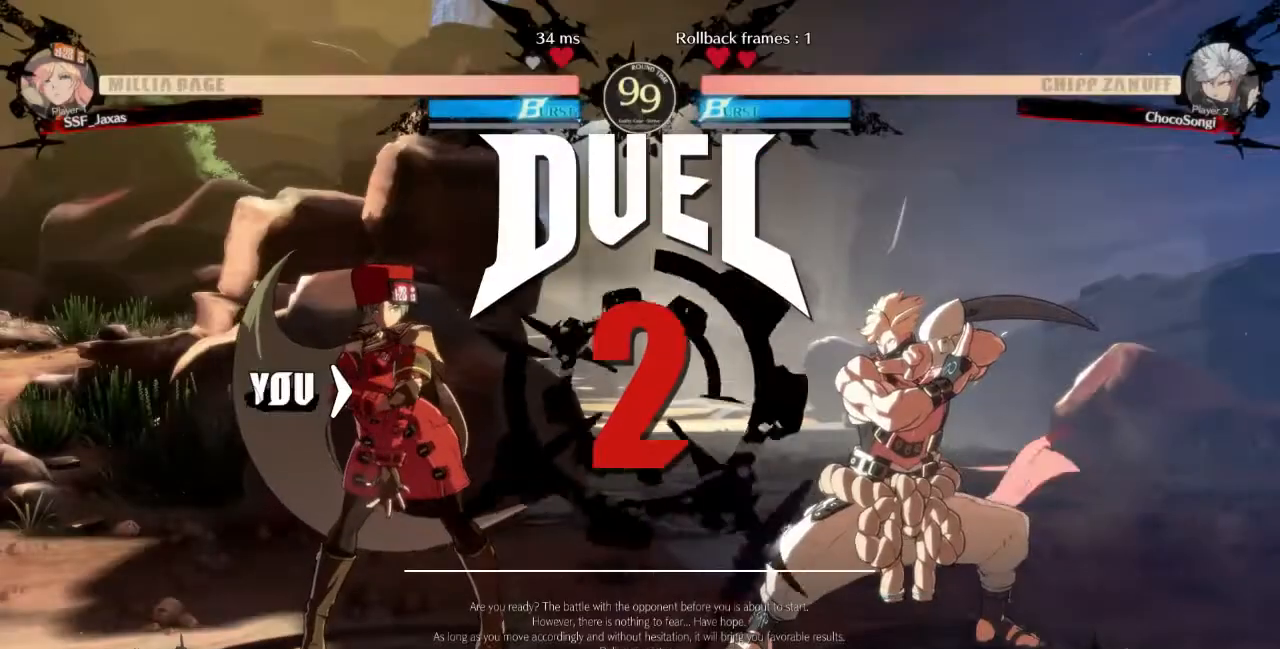
{"dt_ms": 520, "buttons": [], "events": []}
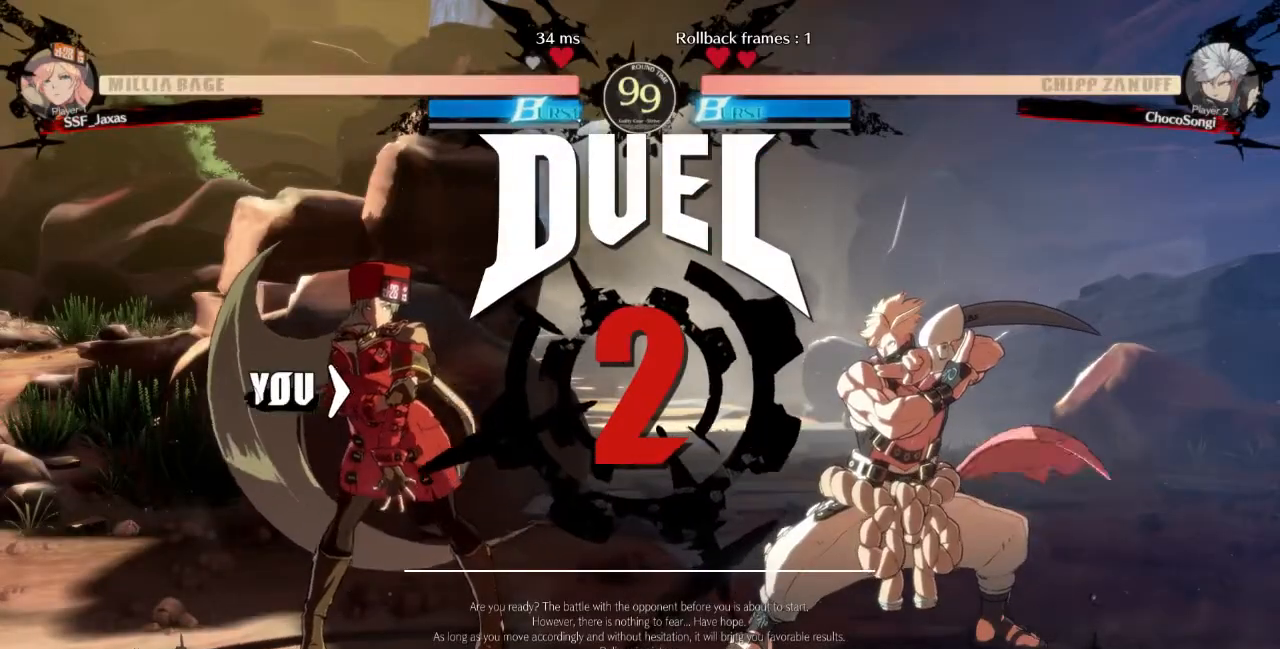
{"dt_ms": 480, "buttons": [], "events": []}
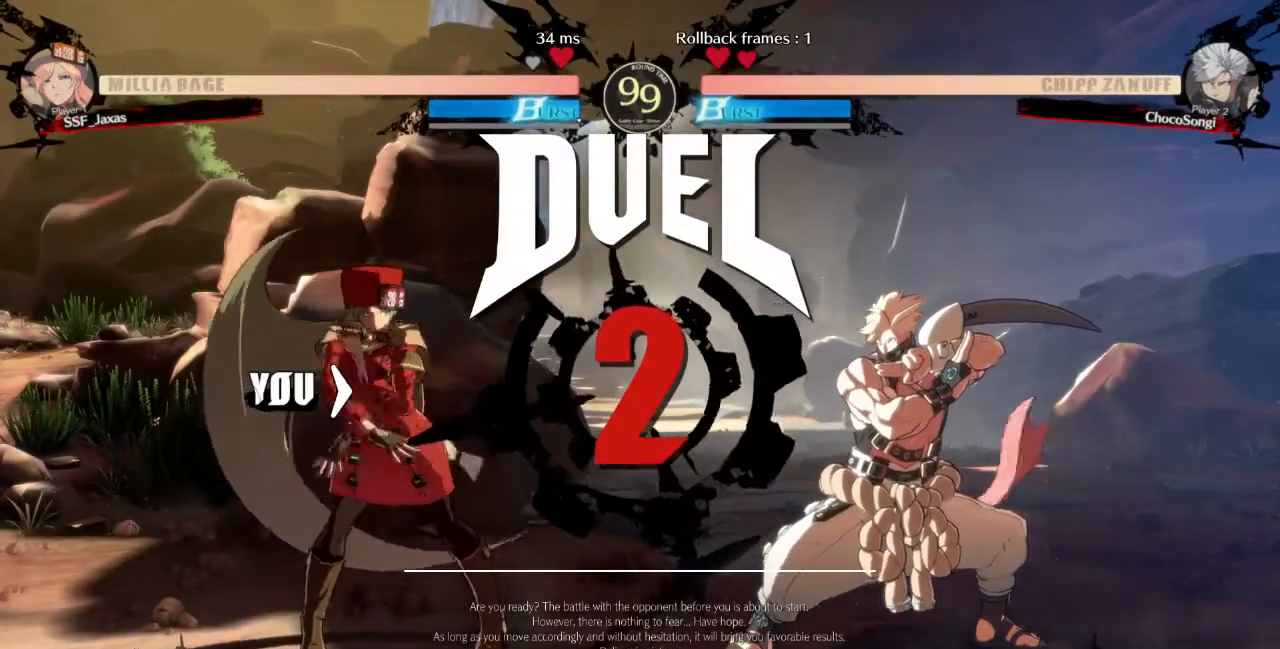
{"dt_ms": 520, "buttons": [], "events": []}
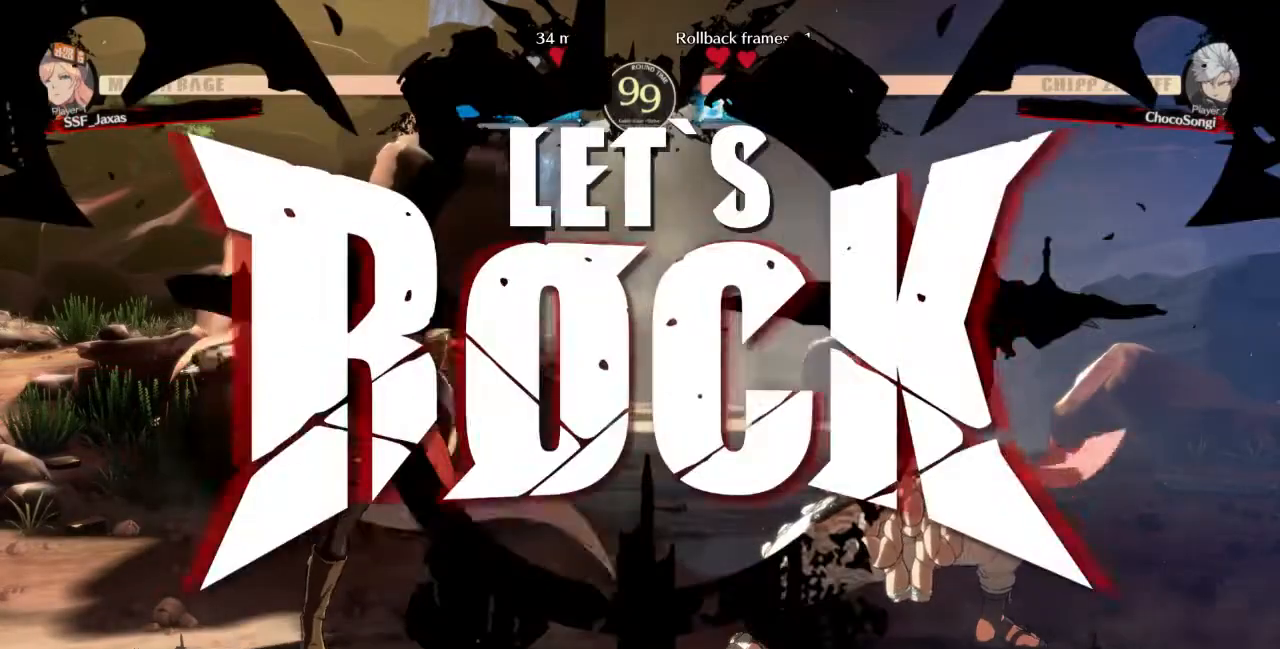
{"dt_ms": 480, "buttons": [], "events": []}
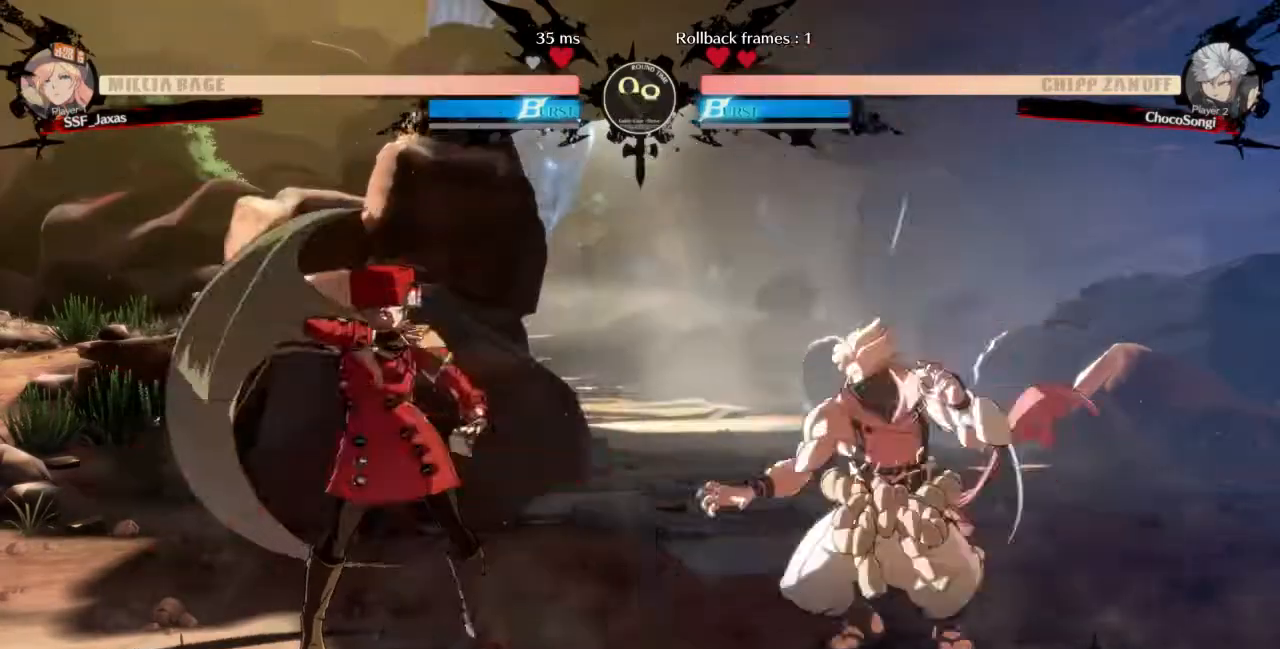
{"dt_ms": 1000, "buttons": ["DPAD_DOWN", "DPAD_RIGHT"]}
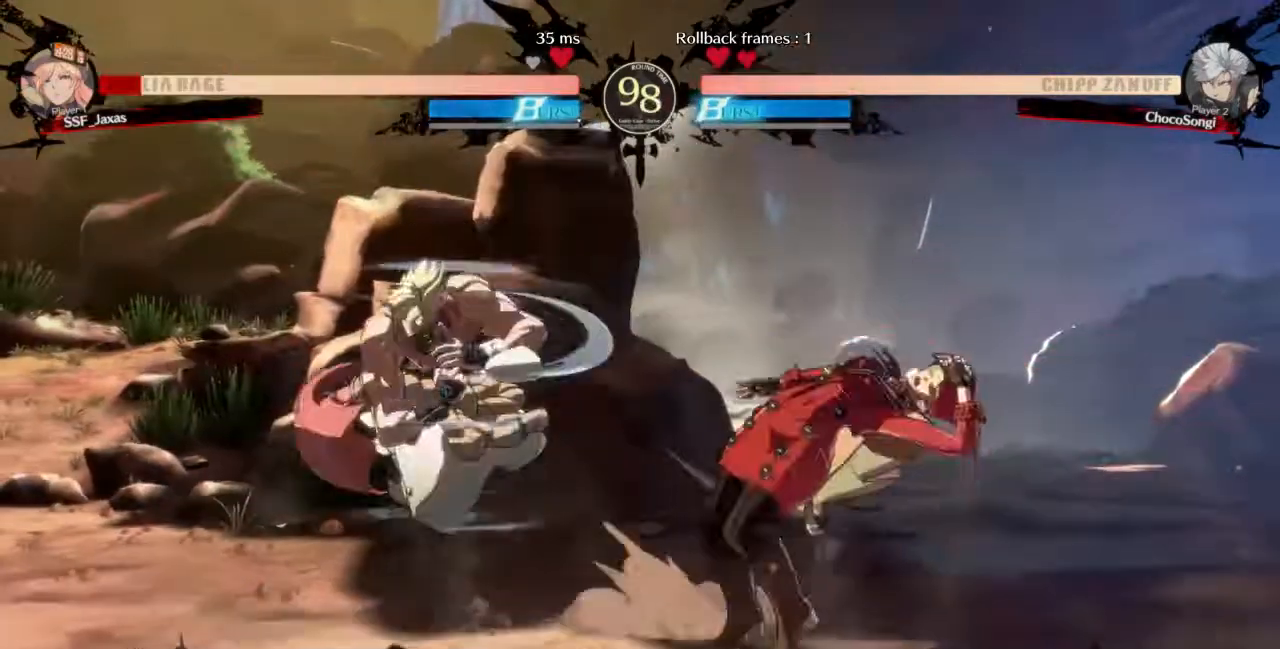
{"dt_ms": 520, "buttons": ["DPAD_DOWN", "DPAD_RIGHT"], "events": []}
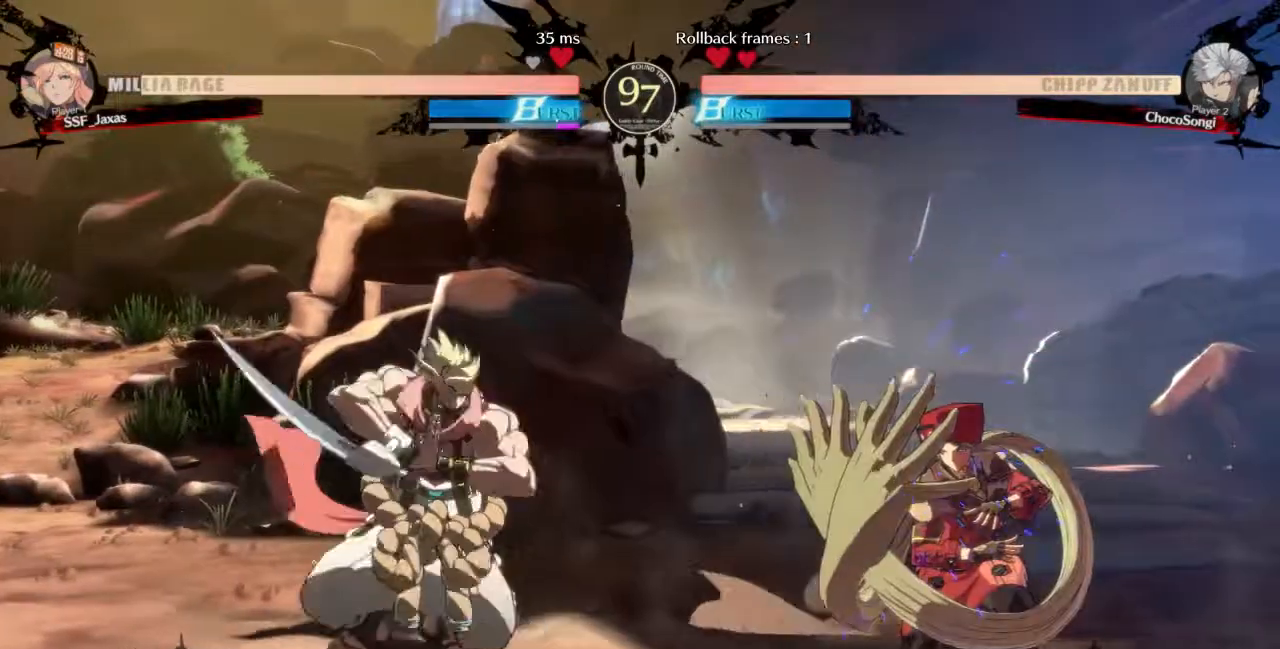
{"dt_ms": 480, "buttons": ["DPAD_DOWN", "DPAD_RIGHT"]}